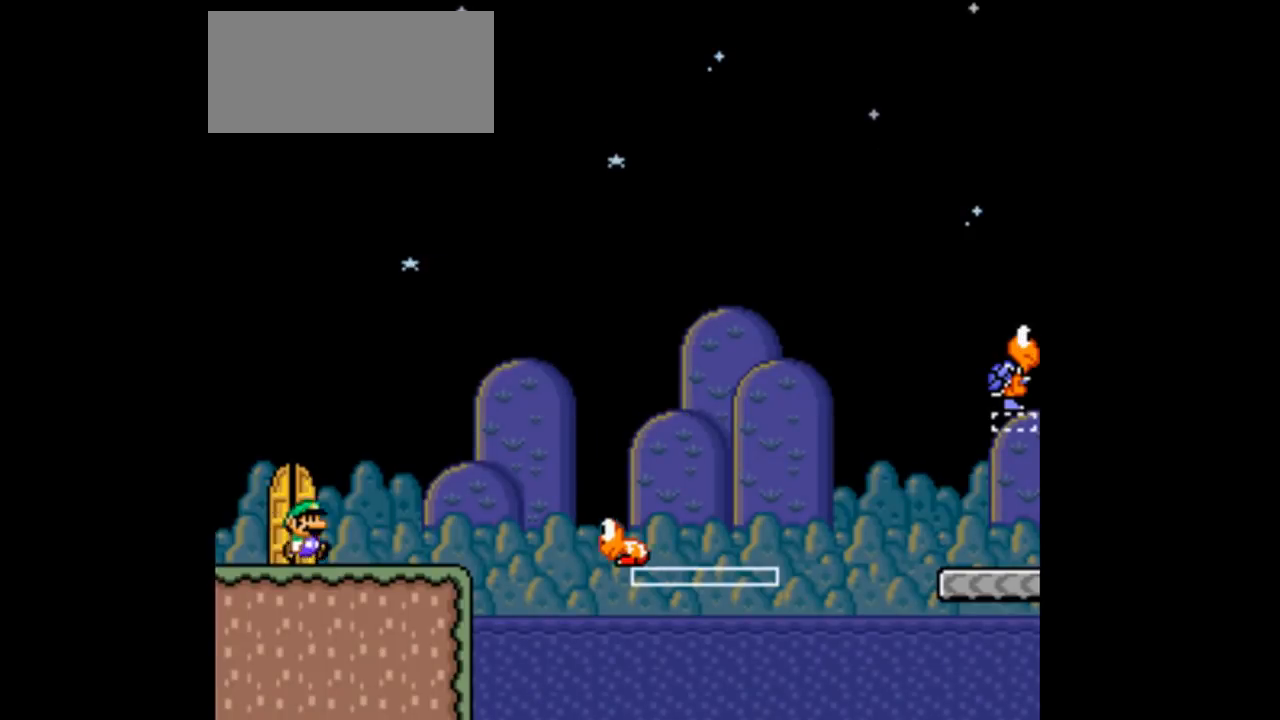
Gameplay with a controller (Nintendo layout); each line is a JSON object with the inputs held at the frame after it. "events" lists button and stick changes between this image and that frame as [ms after this image, input, new state], when the widget could be followed in between. Not read: L3 R1 R3.
{"buttons": ["B", "Y", "DPAD_RIGHT"], "events": [[233, "B", "down"]]}
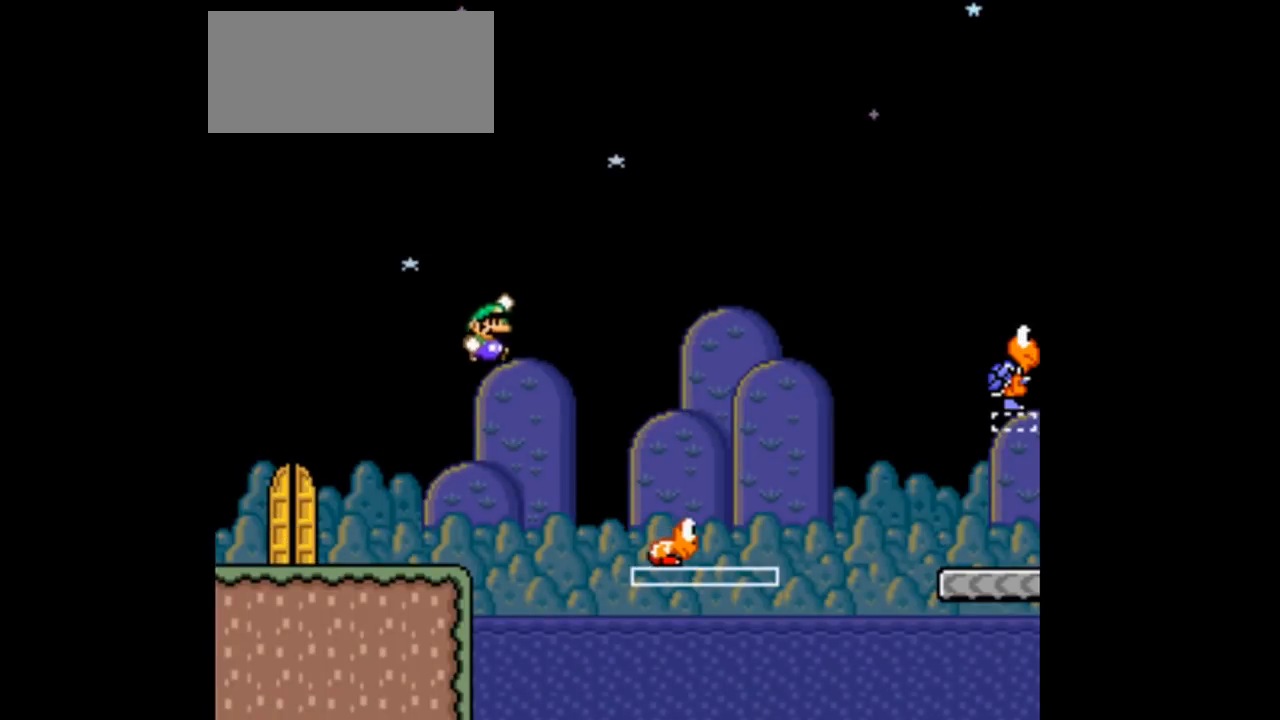
{"buttons": ["B", "Y", "DPAD_LEFT"], "events": [[500, "DPAD_LEFT", "down"], [500, "DPAD_RIGHT", "up"]]}
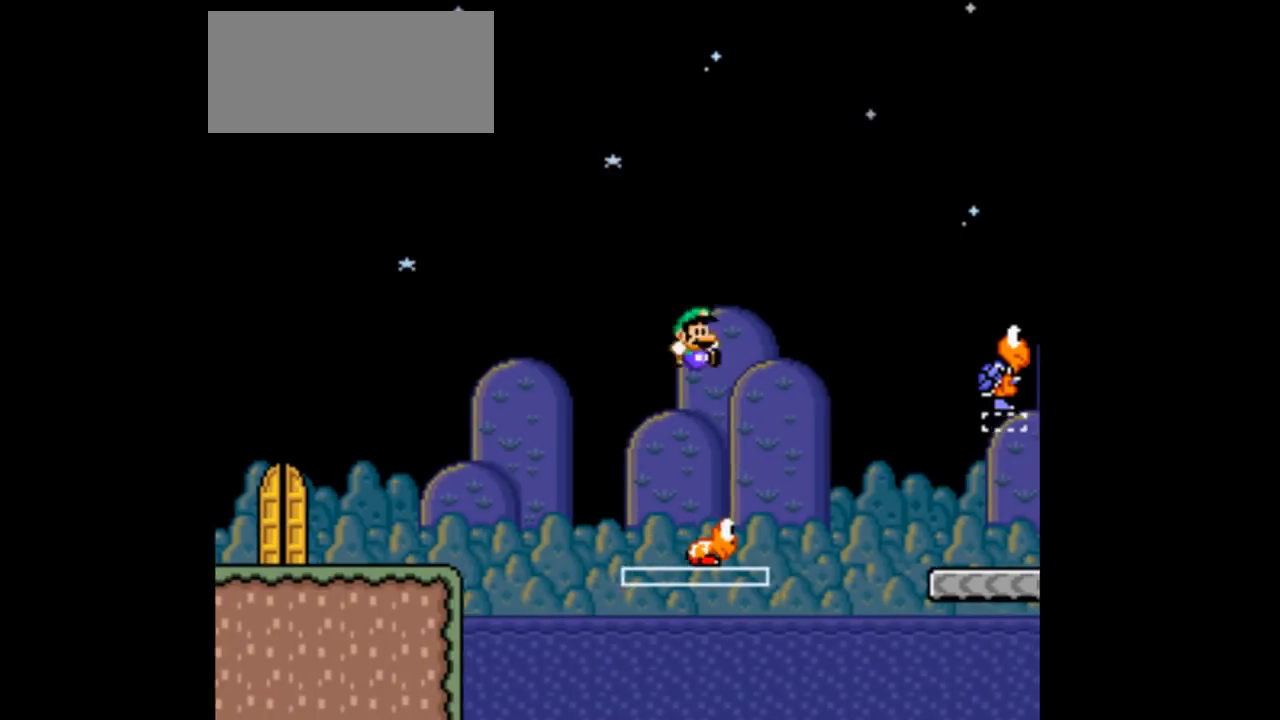
{"buttons": ["B", "Y", "DPAD_RIGHT"], "events": [[133, "DPAD_LEFT", "up"], [133, "DPAD_RIGHT", "down"]]}
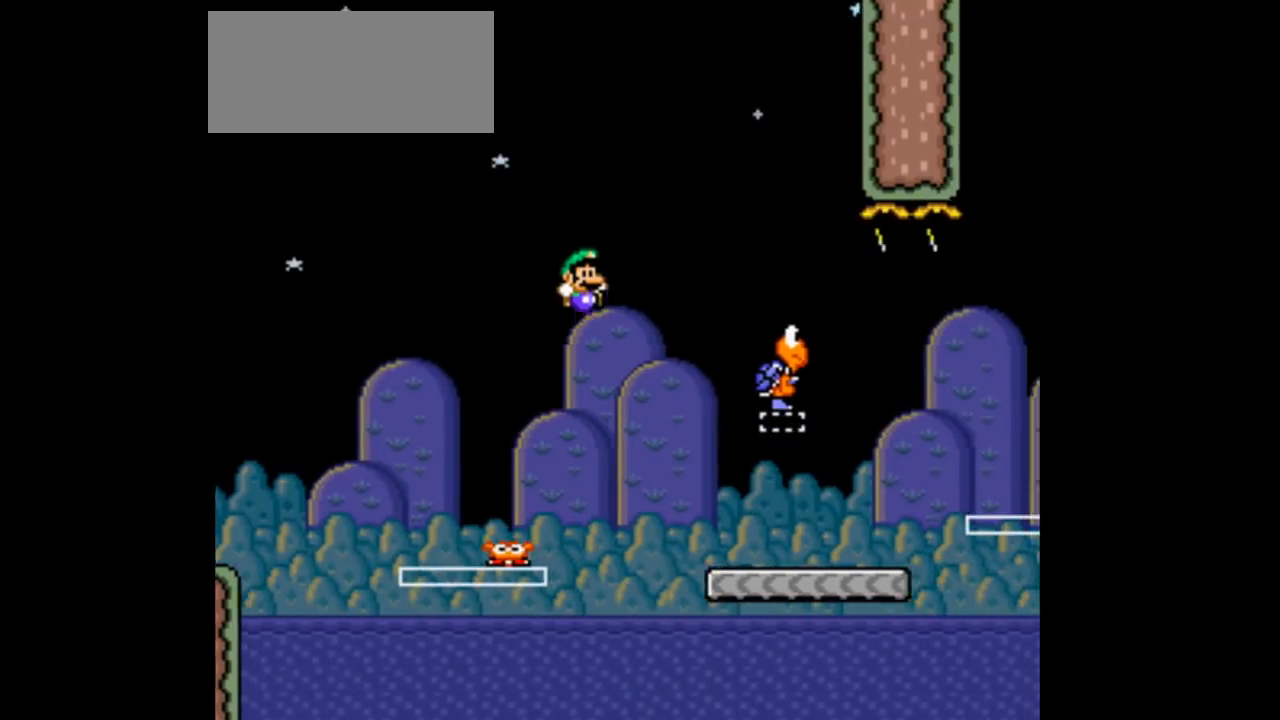
{"buttons": ["B", "Y", "DPAD_LEFT"], "events": [[367, "DPAD_LEFT", "down"], [367, "DPAD_RIGHT", "up"]]}
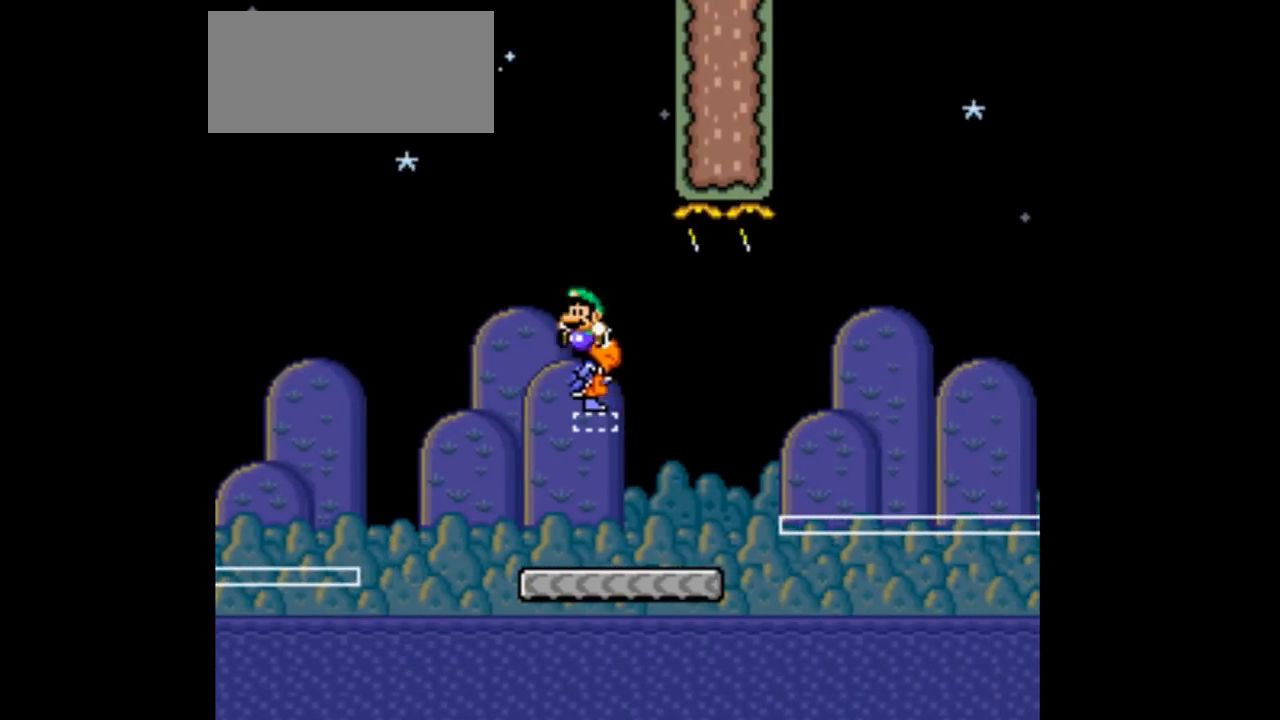
{"buttons": ["B", "Y"], "events": [[133, "DPAD_LEFT", "up"], [200, "DPAD_RIGHT", "down"], [300, "DPAD_RIGHT", "up"]]}
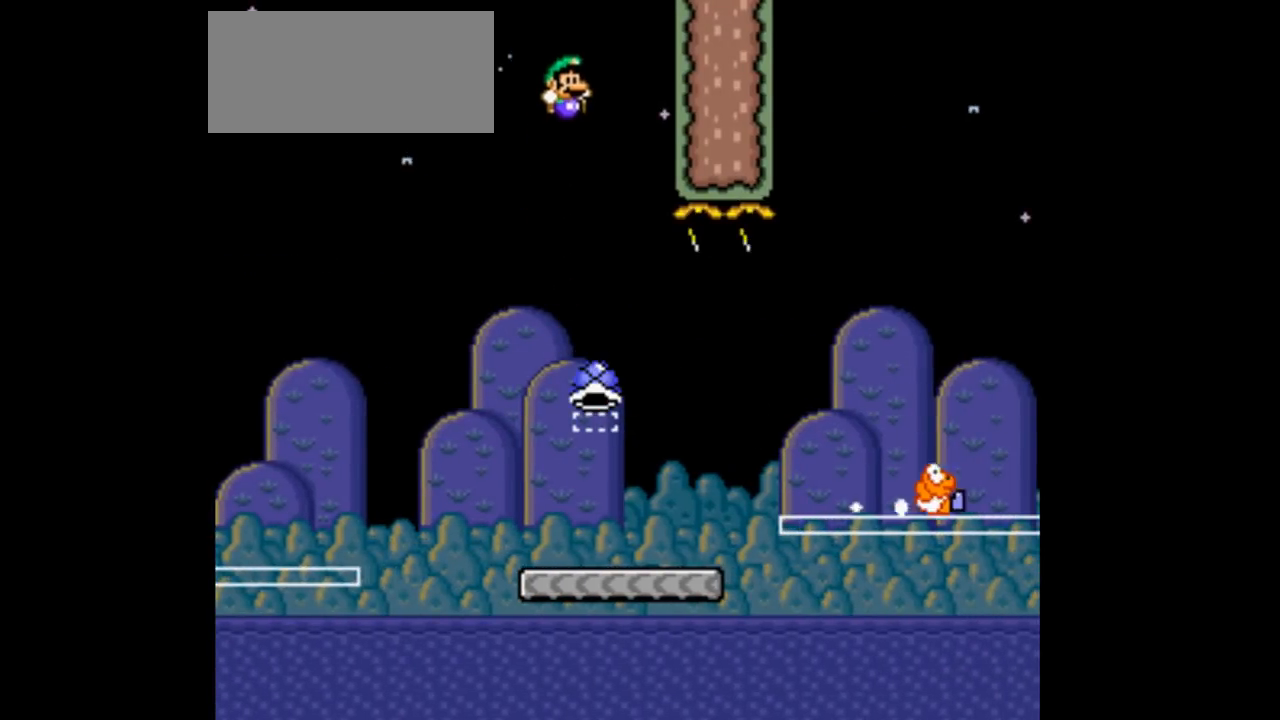
{"buttons": ["B", "Y"], "events": [[67, "DPAD_LEFT", "down"], [200, "DPAD_LEFT", "up"], [267, "DPAD_RIGHT", "down"], [333, "DPAD_RIGHT", "up"]]}
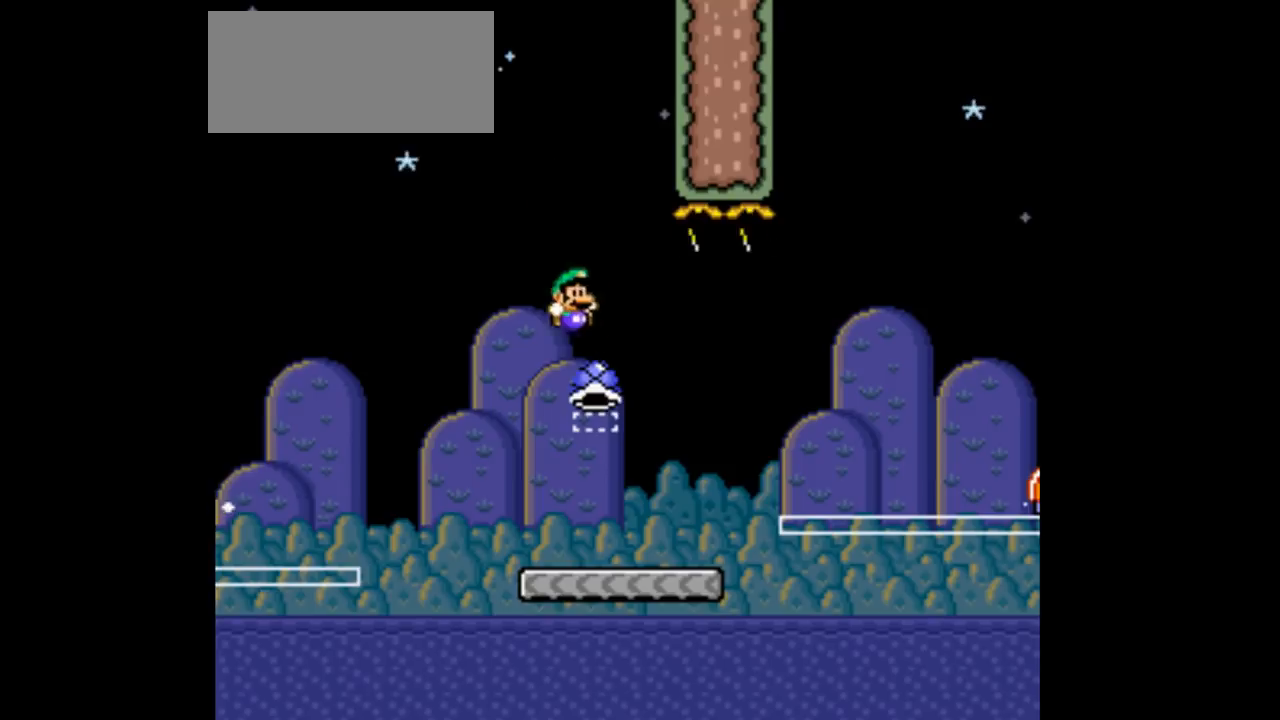
{"buttons": ["B", "Y", "DPAD_RIGHT"], "events": [[33, "DPAD_RIGHT", "down"], [133, "B", "up"], [433, "B", "down"]]}
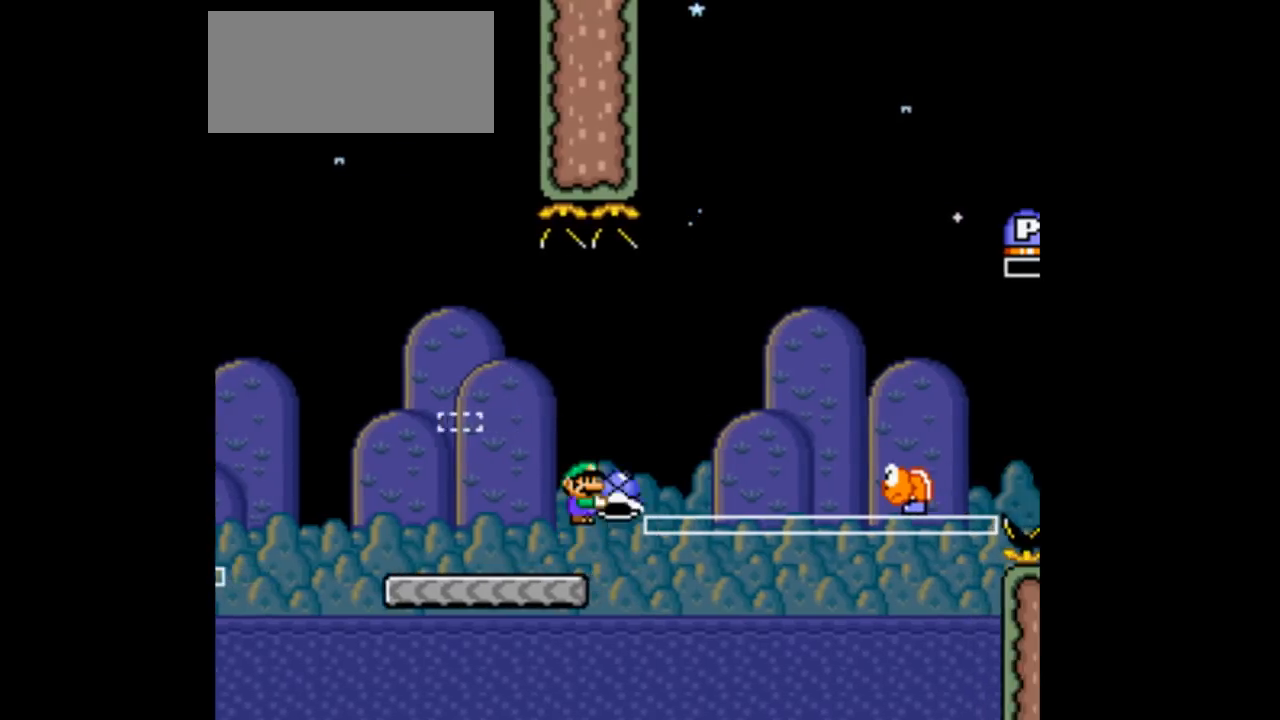
{"buttons": ["B", "Y", "DPAD_LEFT"], "events": [[467, "DPAD_LEFT", "down"], [467, "DPAD_RIGHT", "up"]]}
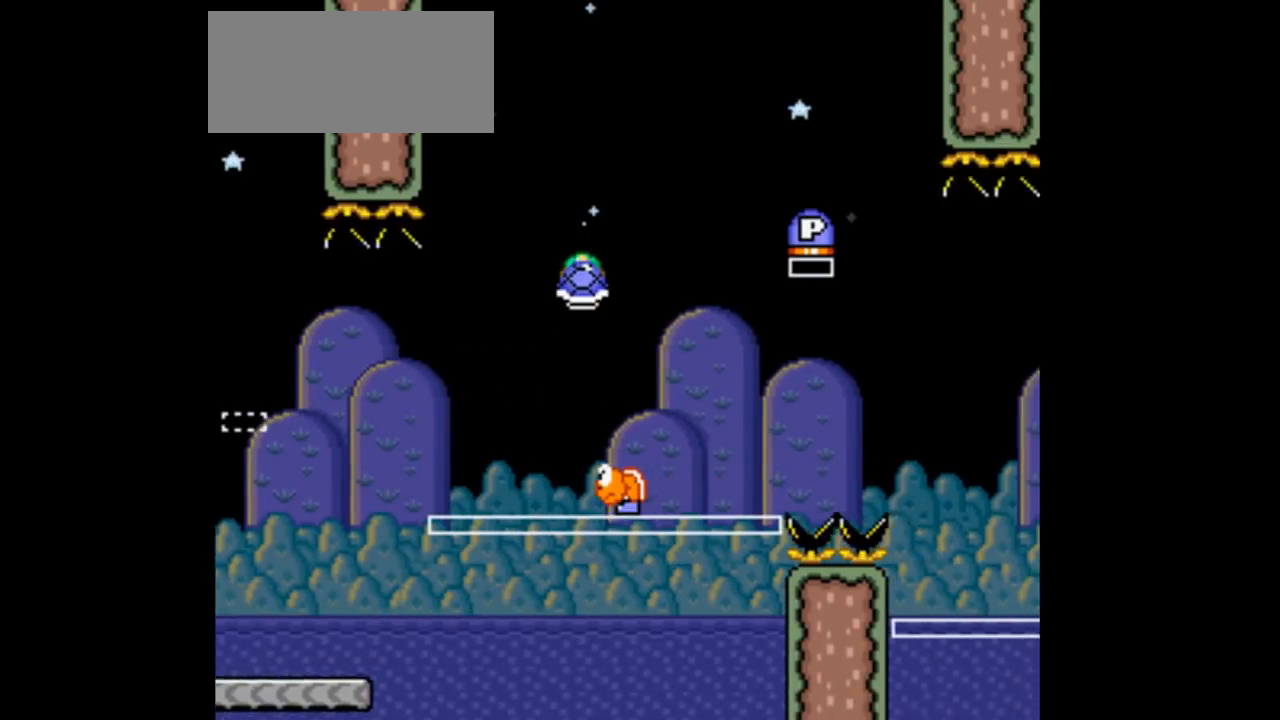
{"buttons": ["B", "Y", "DPAD_RIGHT"], "events": [[67, "Y", "up"], [200, "DPAD_LEFT", "up"], [200, "DPAD_RIGHT", "down"], [400, "Y", "down"]]}
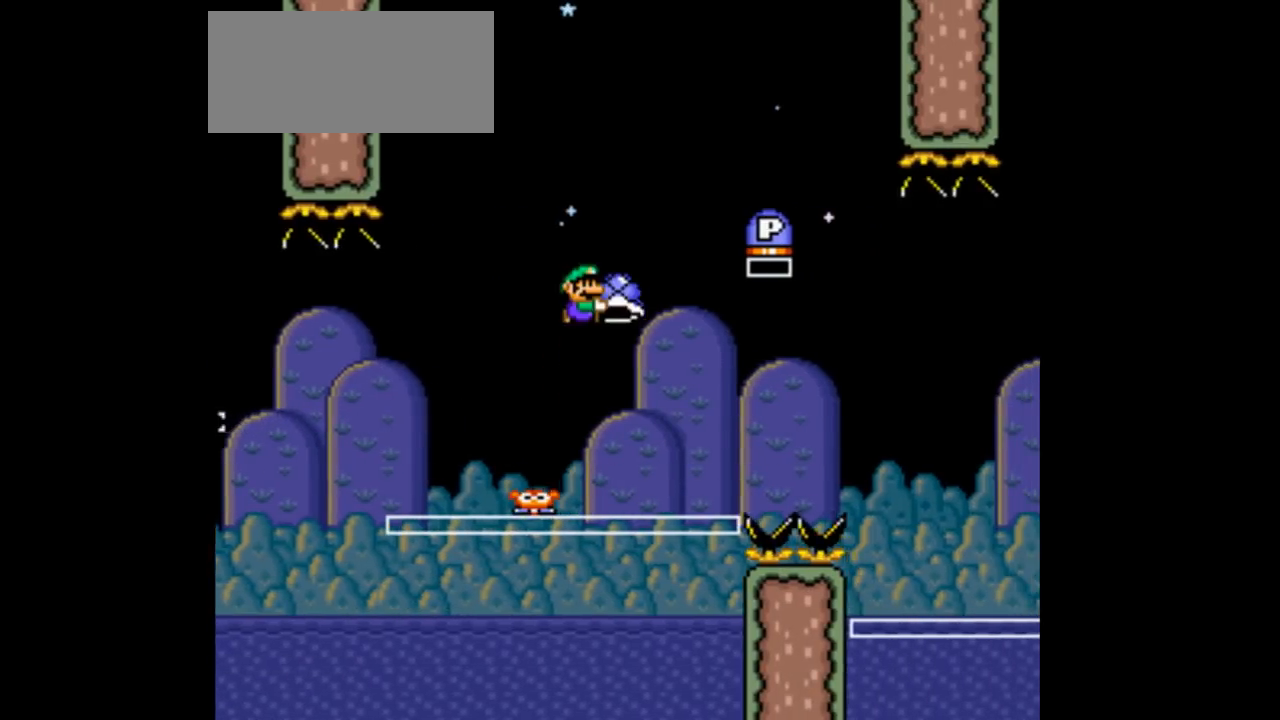
{"buttons": ["B", "Y", "DPAD_RIGHT"], "events": [[167, "Y", "up"], [300, "Y", "down"]]}
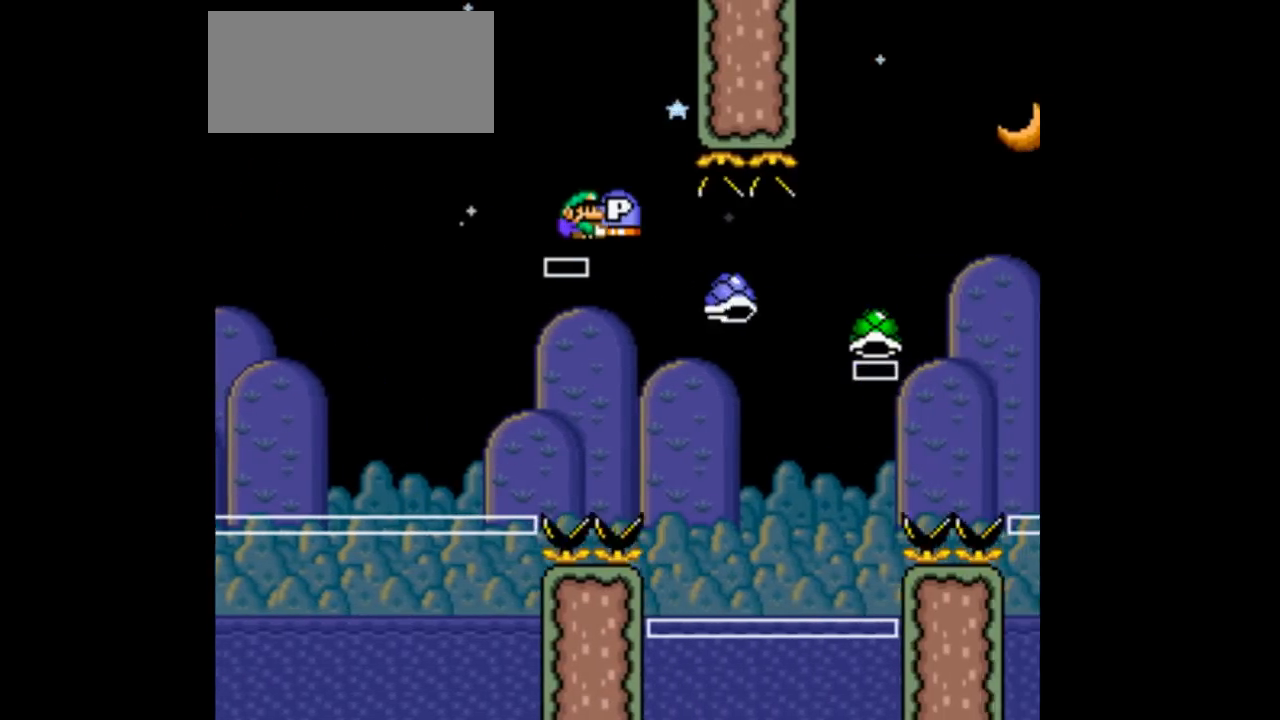
{"buttons": ["B", "Y", "DPAD_RIGHT"], "events": []}
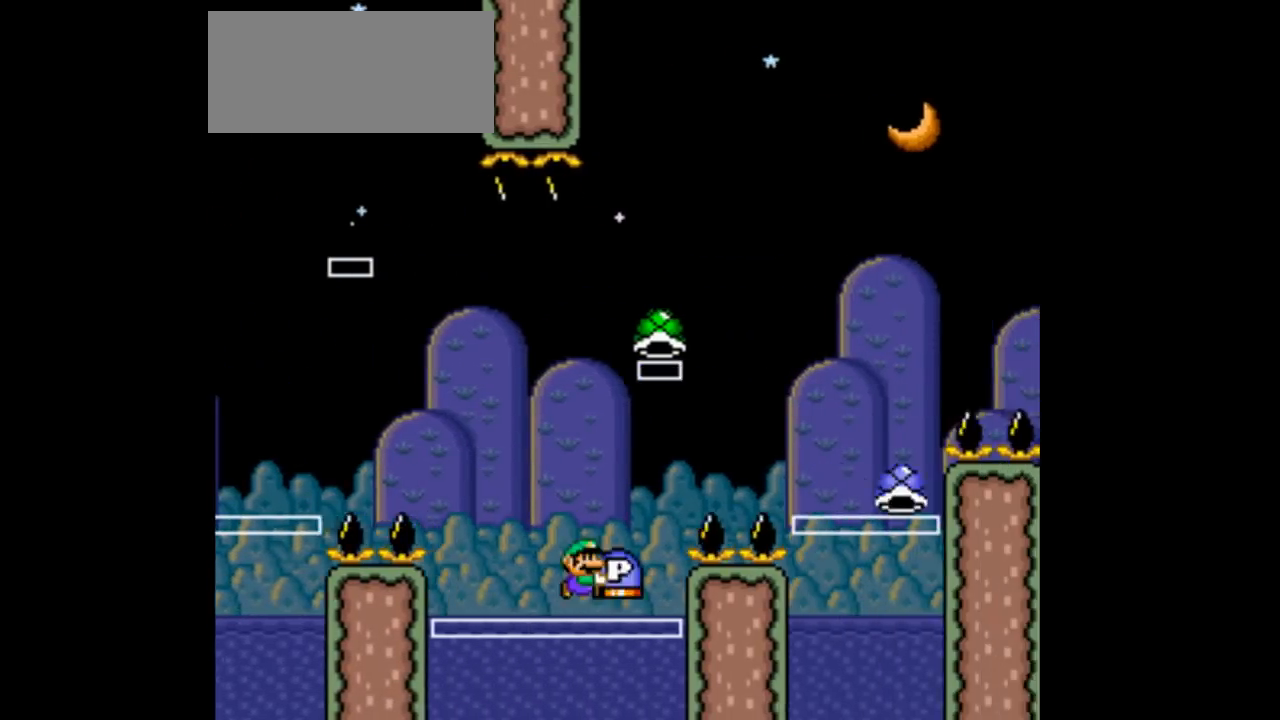
{"buttons": ["Y"], "events": [[33, "DPAD_LEFT", "down"], [33, "DPAD_RIGHT", "up"], [200, "DPAD_LEFT", "up"], [267, "DPAD_RIGHT", "down"], [400, "B", "up"], [433, "DPAD_RIGHT", "up"]]}
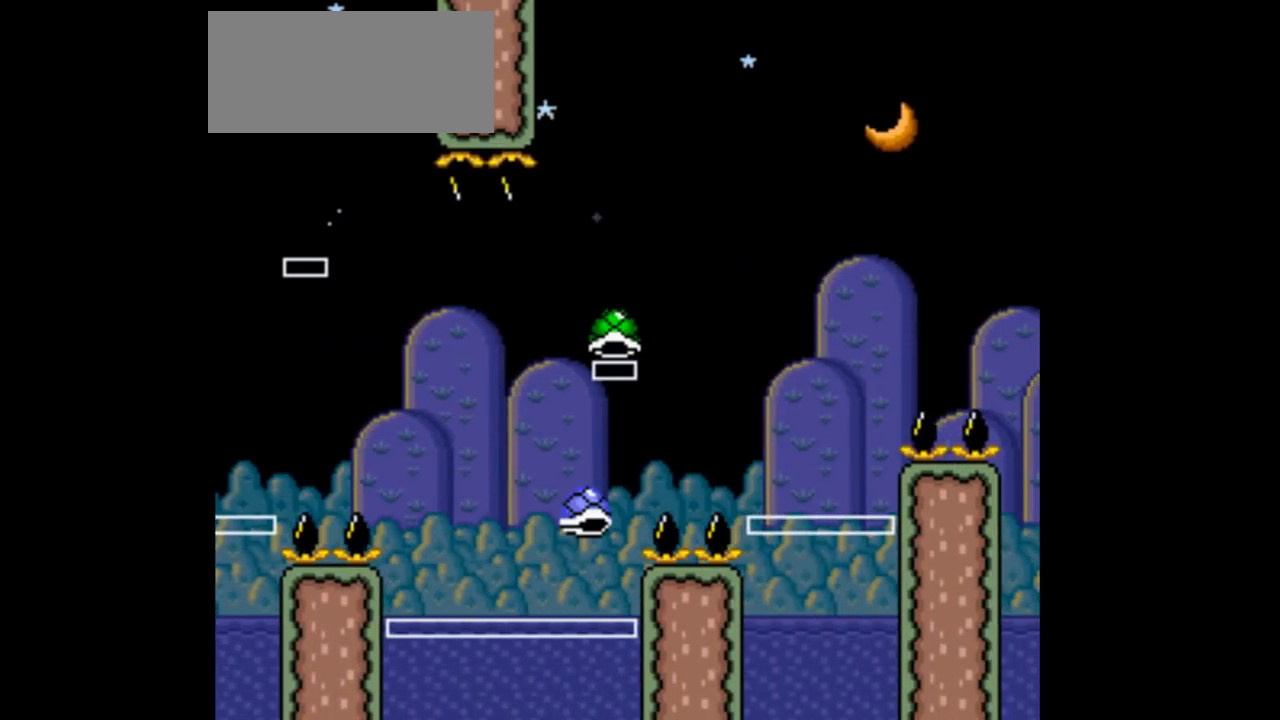
{"buttons": [], "events": [[67, "Y", "up"]]}
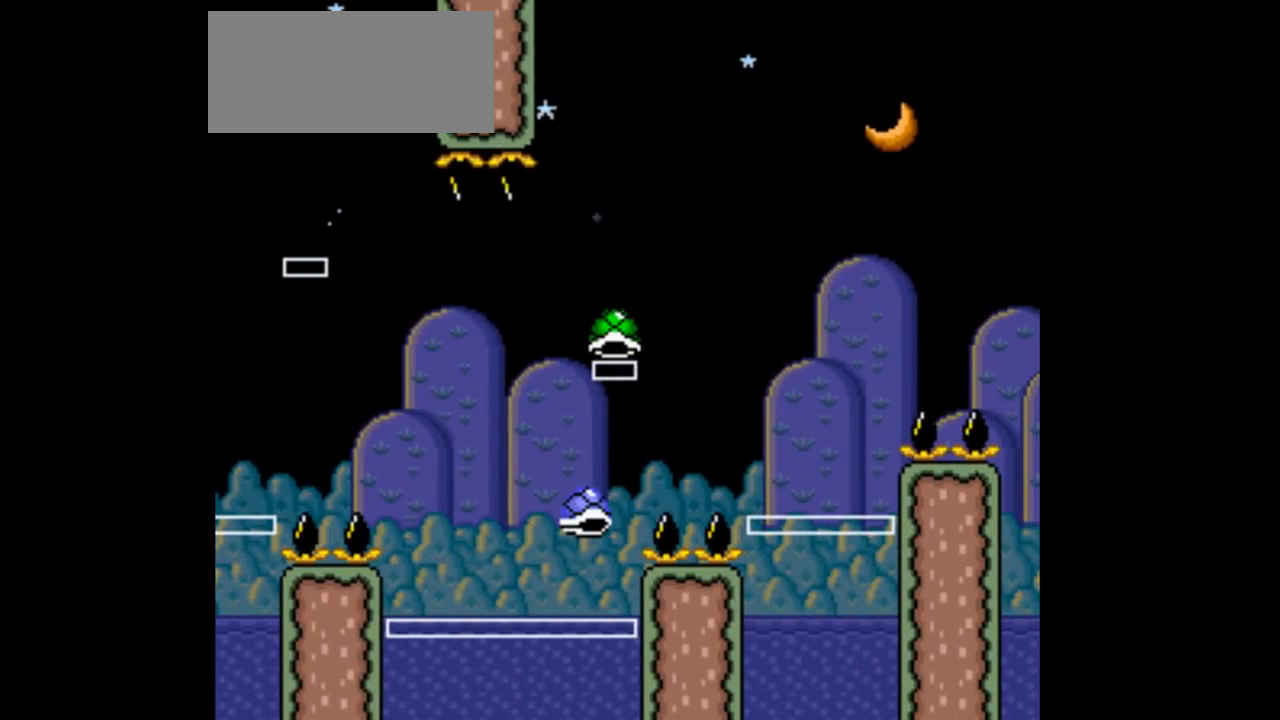
{"buttons": [], "events": []}
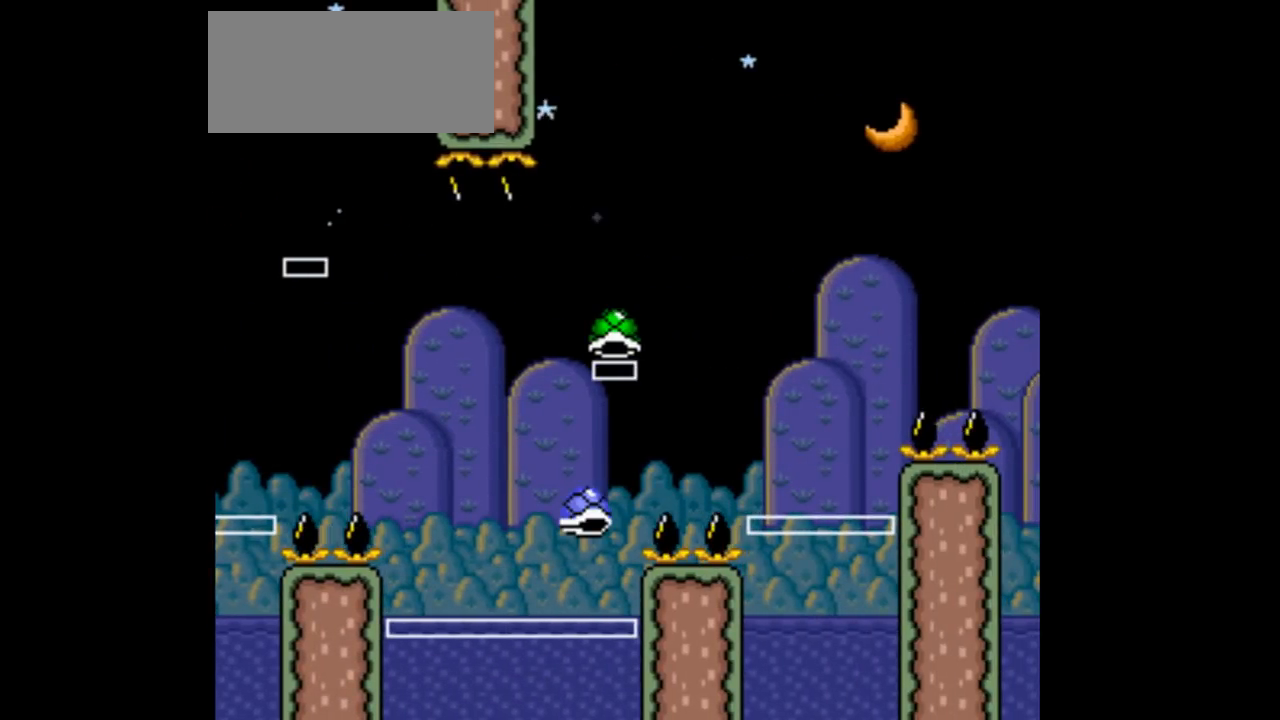
{"buttons": [], "events": []}
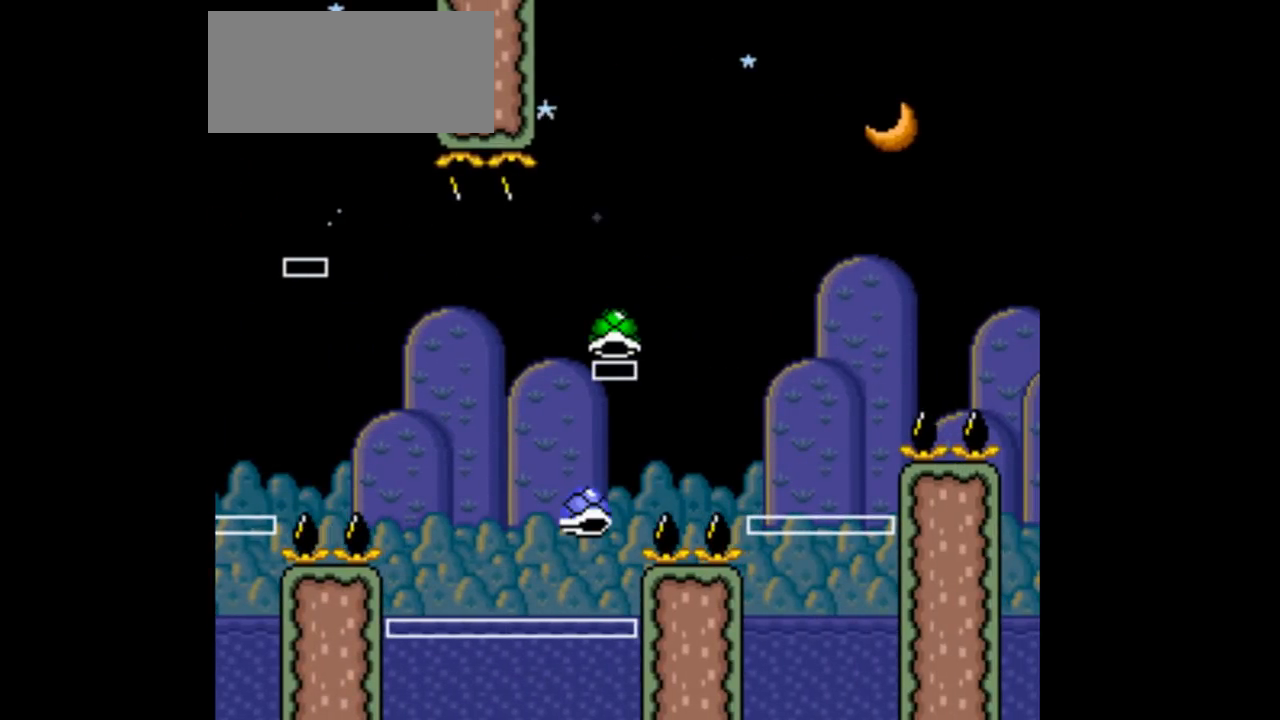
{"buttons": [], "events": []}